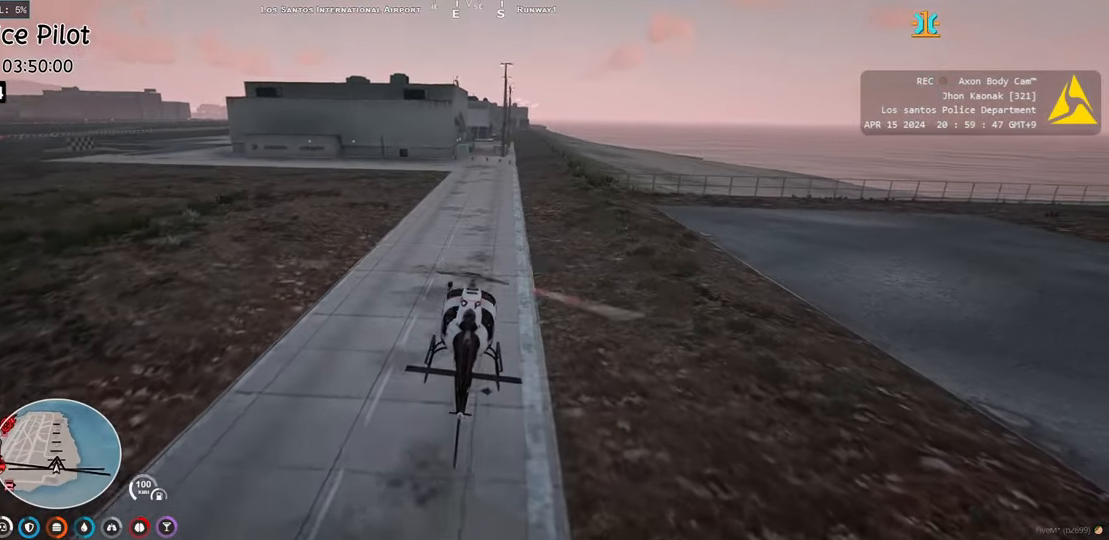
Gameplay with keyboard; each line is a JSON object with the keys held at the frame after it. "events" lists presses ("down") and releases ("up") of "a", "d", "e", "q", "s", "shift", "space" and "w" between this image and that frame as [ms after this image, input, new state], when the widget could be followed in between. No other keys are recorded. Mouse input is not recorded. Not read: ctrl.
{"keys": [], "events": [[83, "a", "down"], [100, "w", "down"], [183, "a", "up"], [183, "w", "up"], [300, "a", "down"], [300, "w", "down"], [367, "a", "up"], [400, "w", "up"]]}
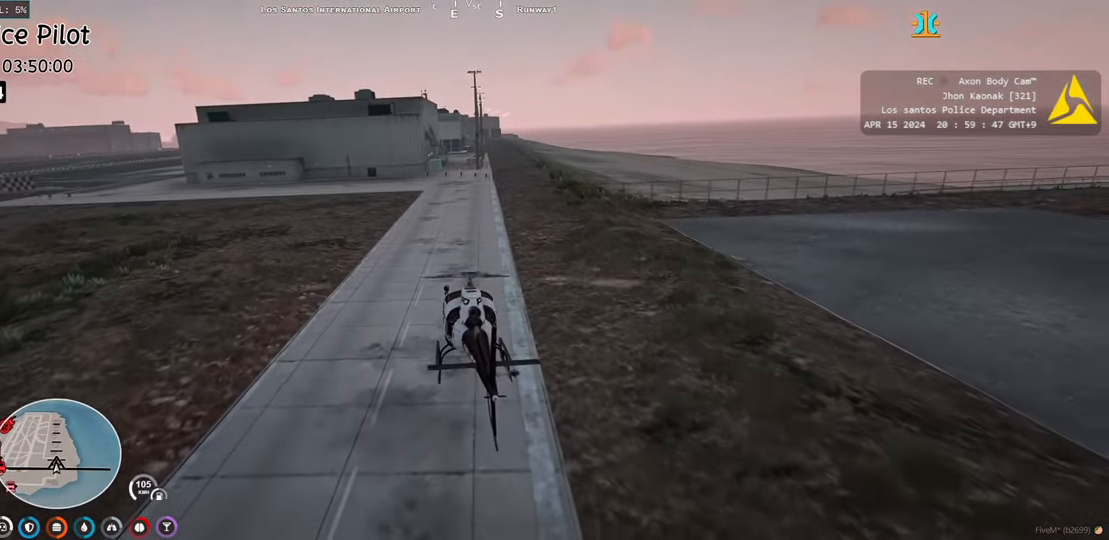
{"keys": ["a"], "events": [[17, "a", "down"], [50, "w", "down"], [100, "a", "up"], [100, "w", "up"], [283, "w", "down"], [317, "a", "down"], [383, "w", "up"], [417, "a", "up"], [483, "a", "down"]]}
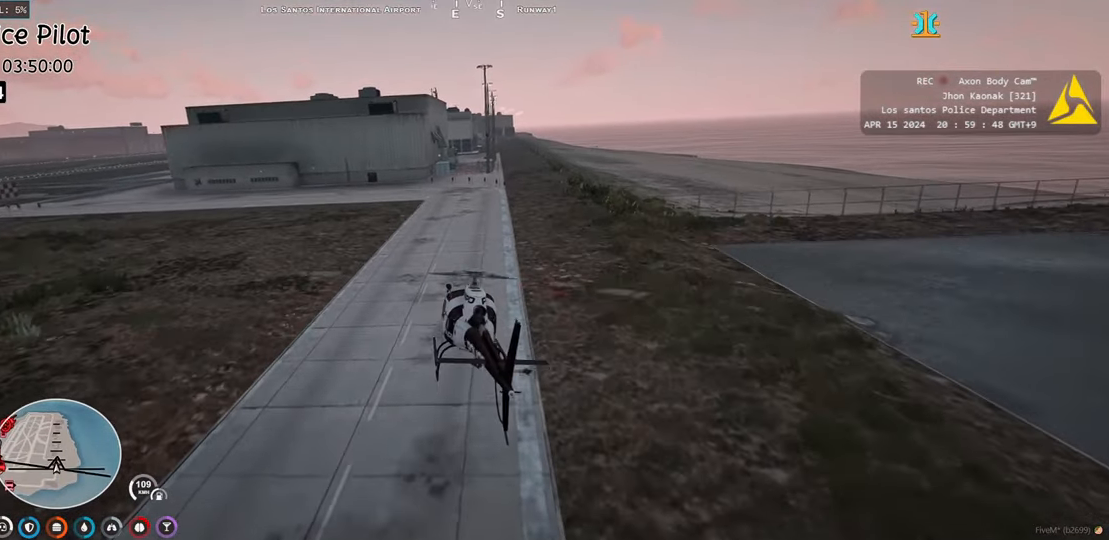
{"keys": ["a", "s"], "events": [[17, "w", "down"], [67, "w", "up"], [133, "a", "up"], [200, "a", "down"], [283, "s", "down"], [333, "a", "up"], [350, "s", "up"], [433, "s", "down"], [467, "a", "down"]]}
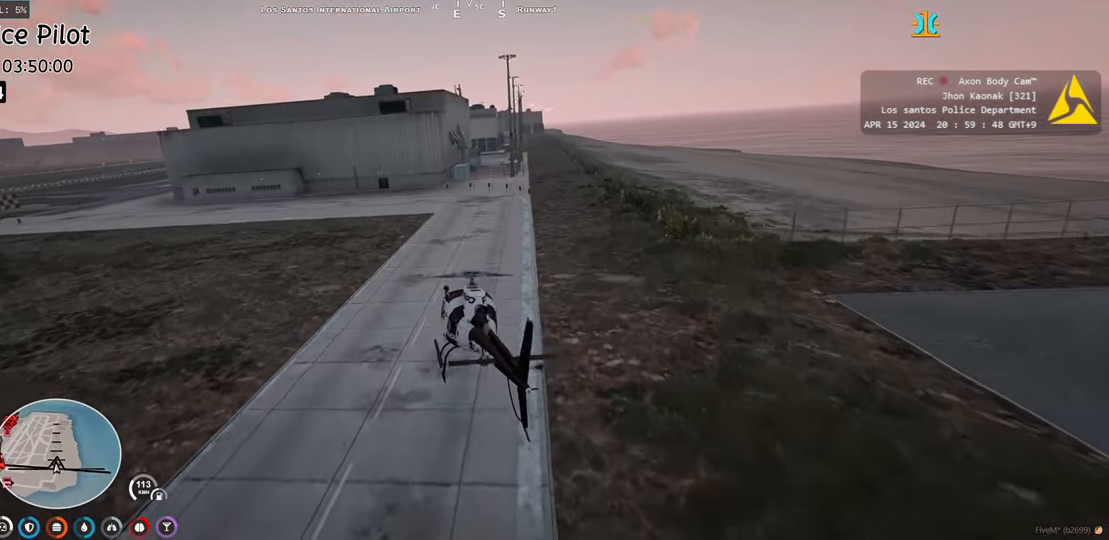
{"keys": ["a"], "events": [[50, "a", "up"], [50, "s", "up"], [167, "a", "down"], [183, "s", "down"], [250, "a", "up"], [267, "s", "up"], [367, "a", "down"]]}
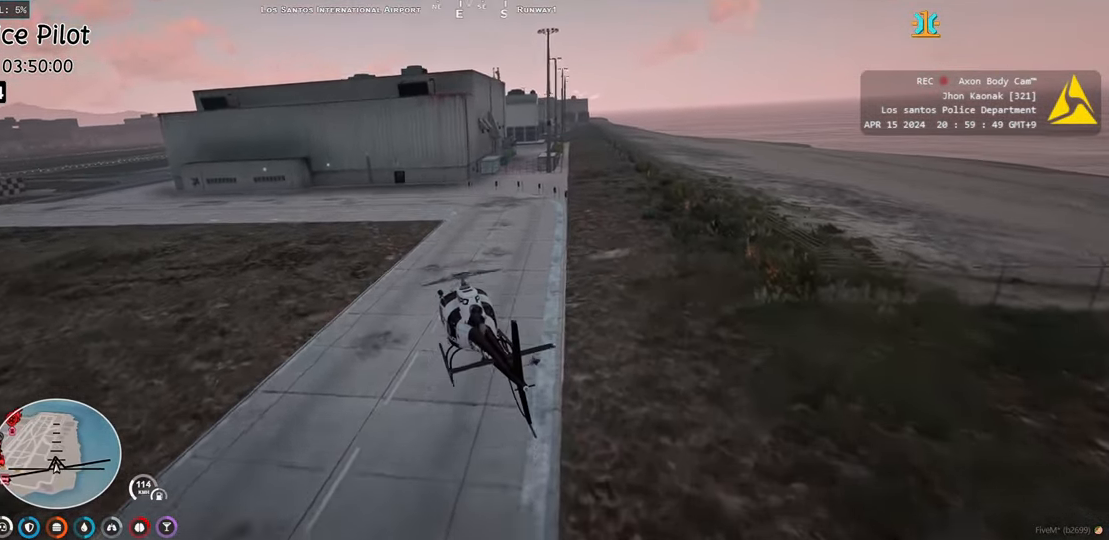
{"keys": [], "events": [[100, "w", "down"], [233, "w", "up"], [317, "w", "down"], [450, "a", "up"], [483, "w", "up"]]}
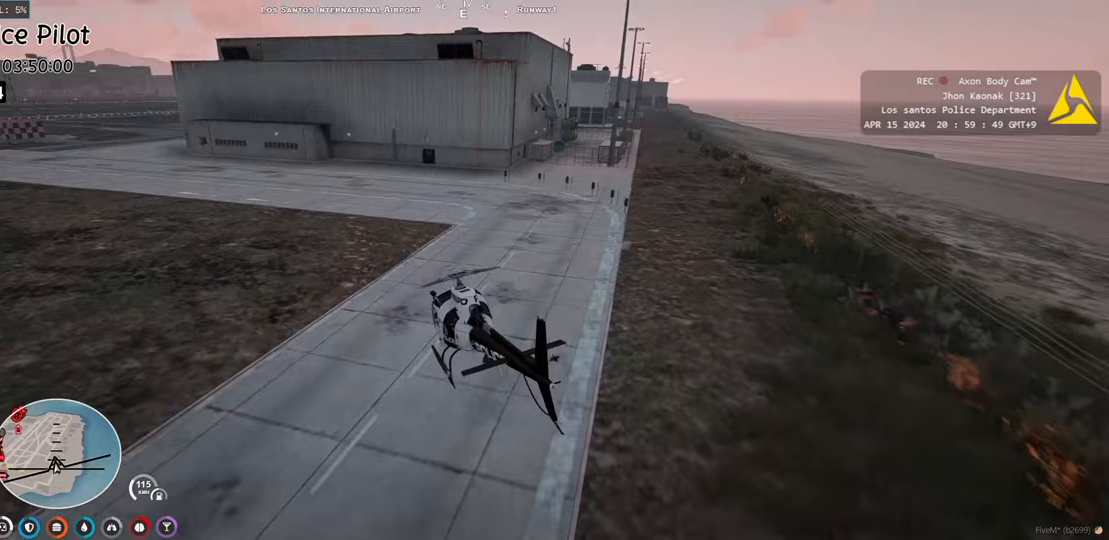
{"keys": ["a", "w"], "events": [[50, "a", "down"], [67, "w", "down"]]}
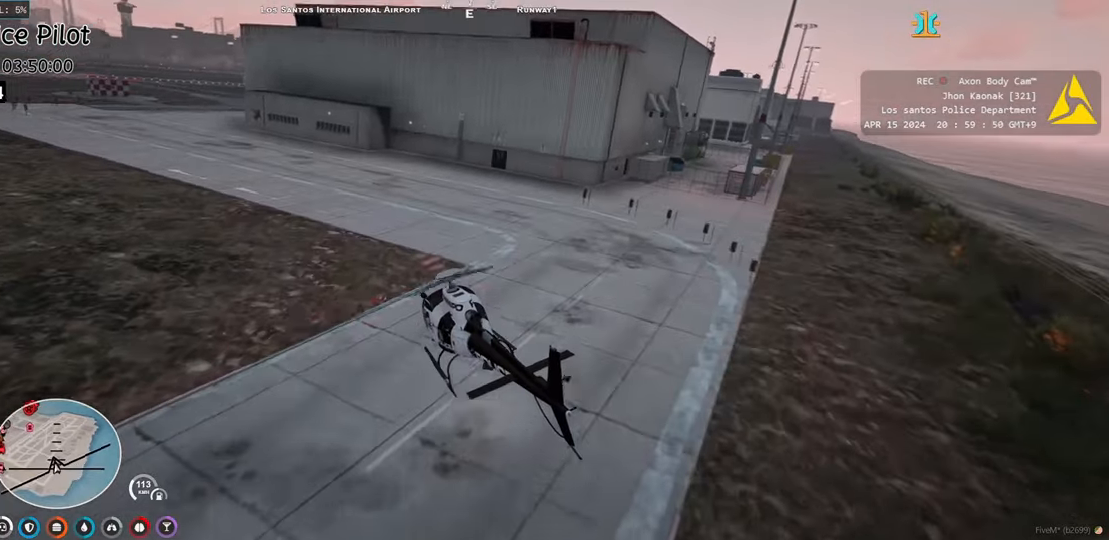
{"keys": ["w"], "events": [[17, "a", "up"], [17, "w", "up"], [117, "w", "down"], [133, "a", "down"], [283, "a", "up"]]}
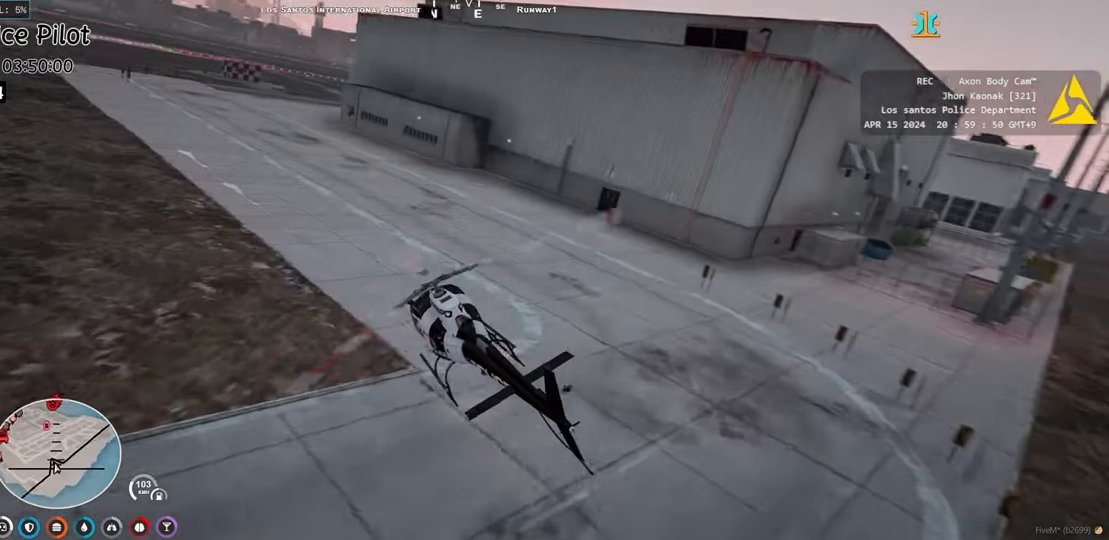
{"keys": ["w"], "events": [[200, "d", "down"], [300, "d", "up"]]}
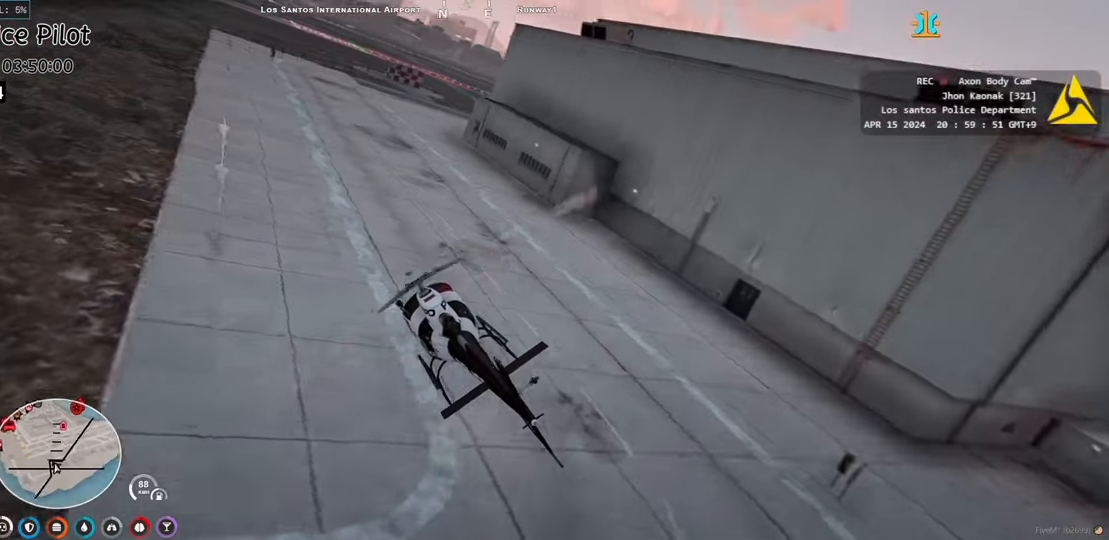
{"keys": ["d", "w"], "events": [[117, "d", "down"], [167, "w", "up"], [317, "w", "down"], [333, "d", "up"], [483, "d", "down"]]}
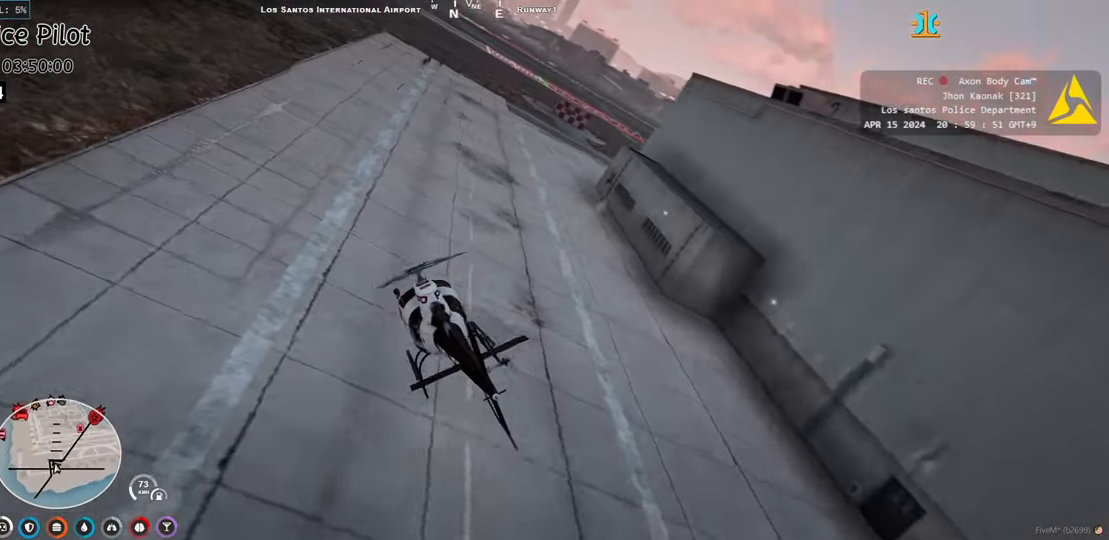
{"keys": ["d", "w"], "events": [[100, "d", "up"], [467, "d", "down"]]}
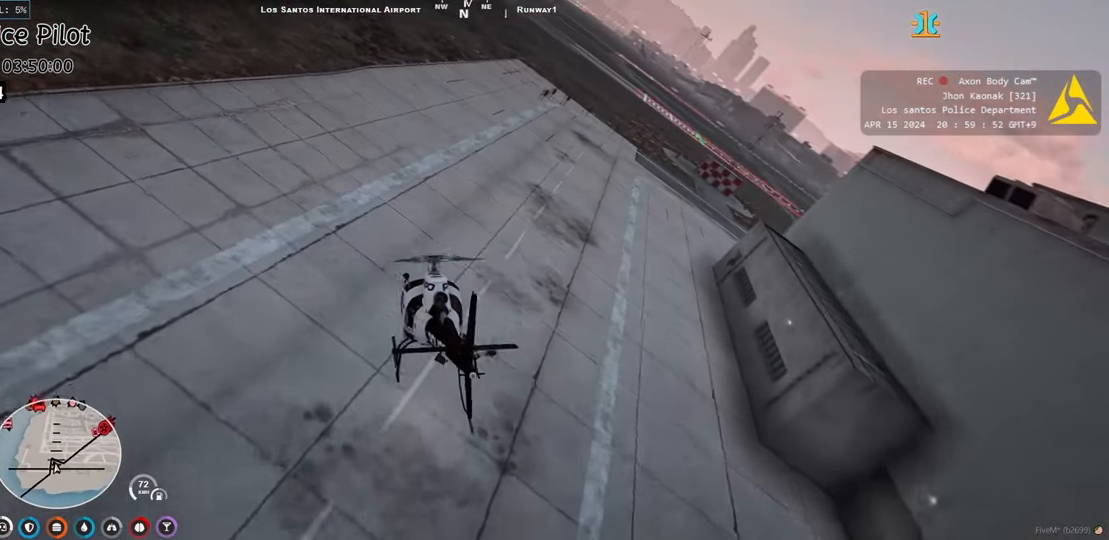
{"keys": ["d"], "events": [[50, "w", "up"], [133, "w", "down"], [217, "d", "up"], [367, "d", "down"], [433, "w", "up"]]}
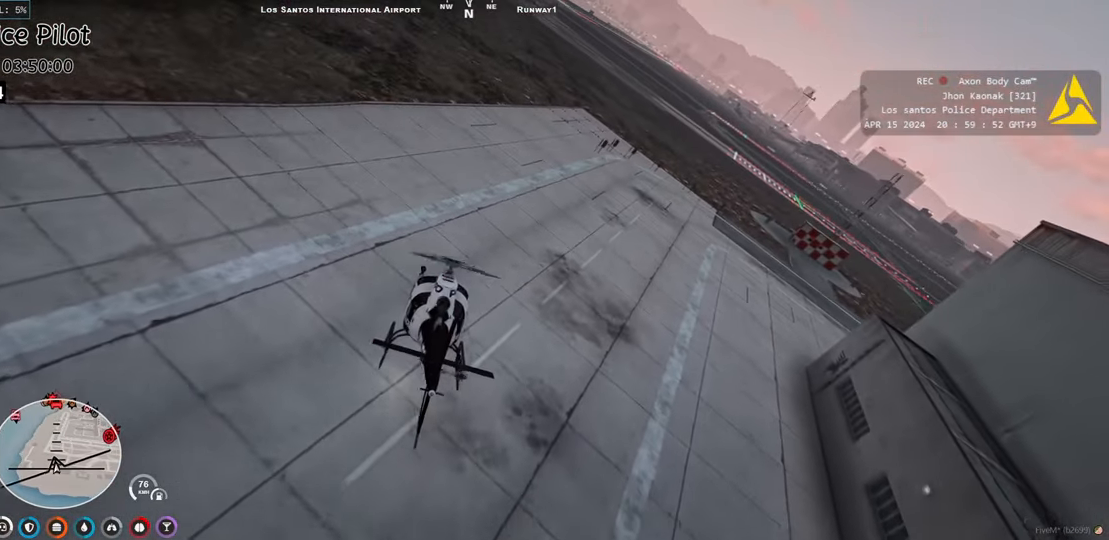
{"keys": ["d", "w"], "events": [[67, "w", "down"], [267, "d", "up"], [300, "w", "up"], [383, "d", "down"], [417, "w", "down"]]}
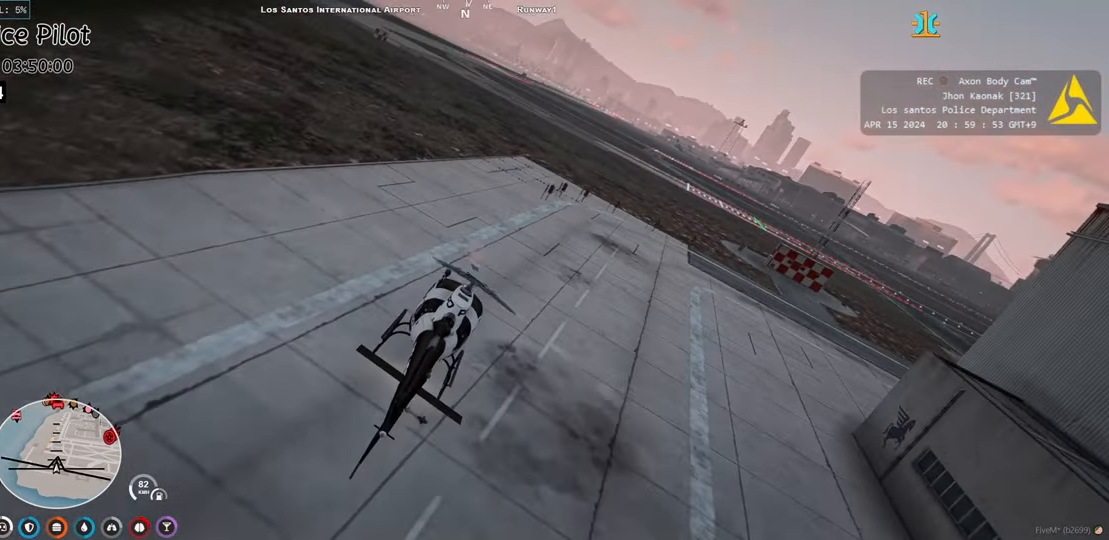
{"keys": ["d", "w"], "events": [[133, "w", "up"], [150, "d", "up"], [233, "w", "down"], [267, "d", "down"], [333, "w", "up"], [367, "d", "up"], [467, "w", "down"], [500, "d", "down"]]}
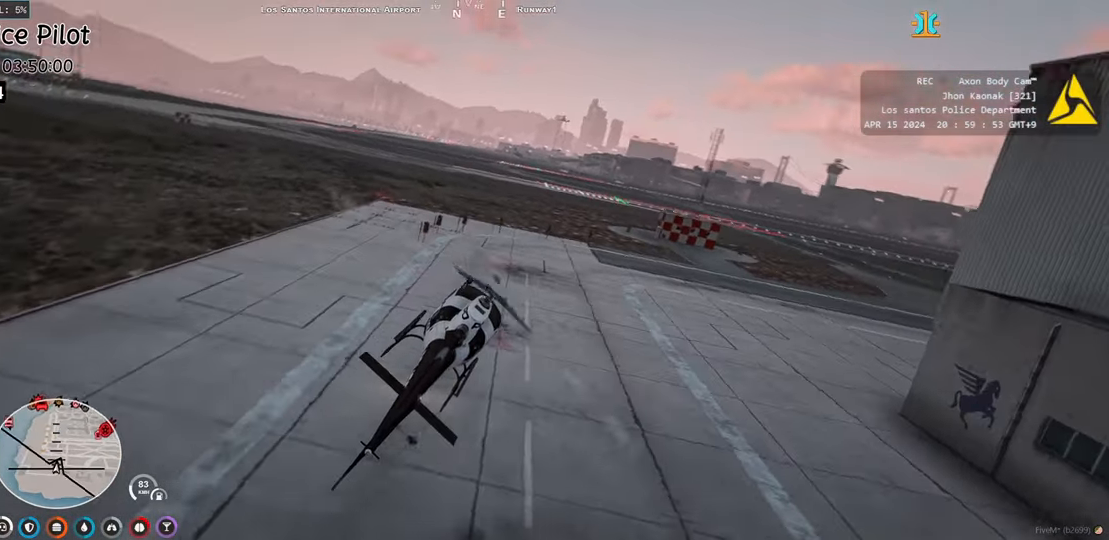
{"keys": [], "events": [[50, "w", "up"], [67, "d", "up"], [200, "d", "down"], [217, "s", "down"], [333, "s", "up"], [350, "d", "up"]]}
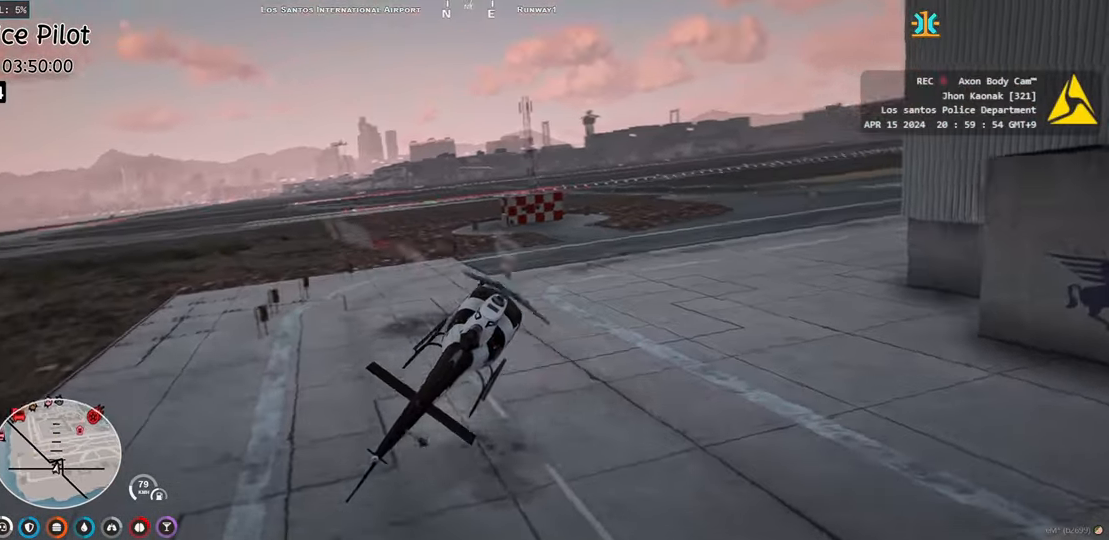
{"keys": ["w"], "events": [[33, "s", "down"], [133, "s", "up"], [150, "d", "down"], [333, "d", "up"], [333, "w", "down"]]}
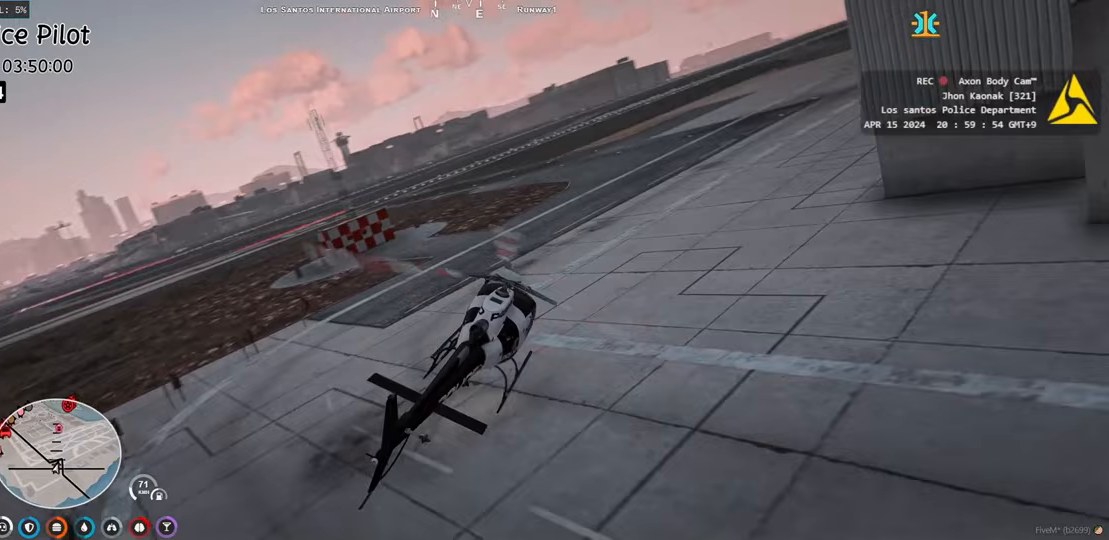
{"keys": ["w"], "events": [[17, "d", "down"], [100, "d", "up"], [317, "a", "down"], [383, "a", "up"]]}
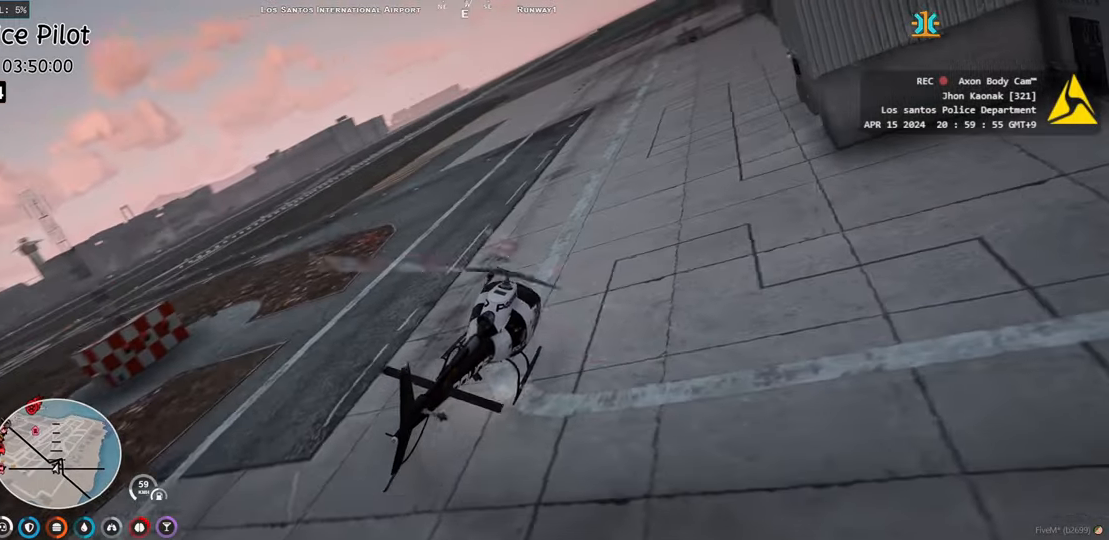
{"keys": ["a", "w"], "events": [[33, "a", "down"], [117, "a", "up"], [267, "a", "down"], [333, "a", "up"], [483, "a", "down"]]}
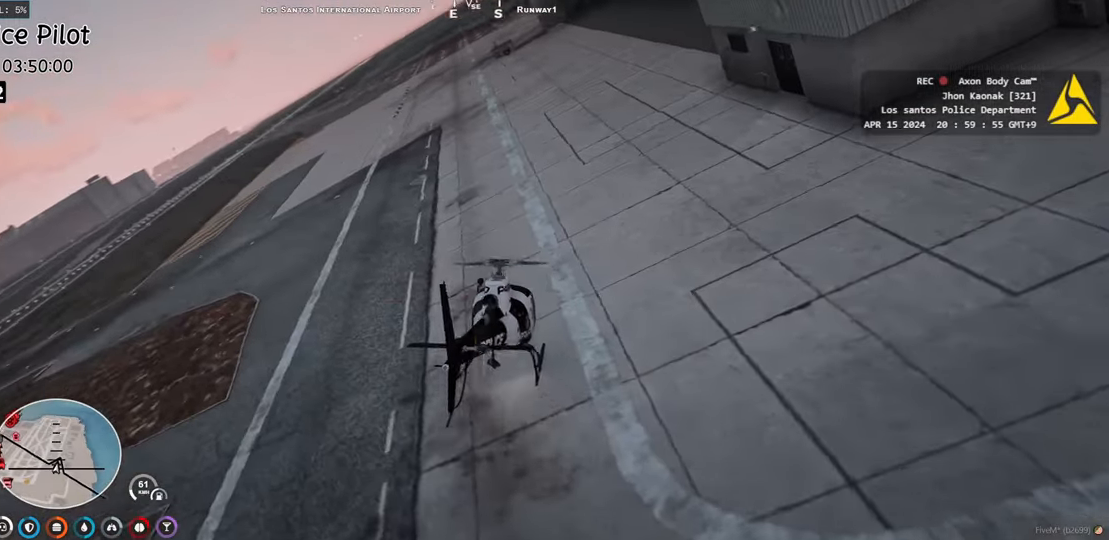
{"keys": ["d", "w"], "events": [[67, "a", "up"], [200, "a", "down"], [283, "a", "up"], [483, "d", "down"]]}
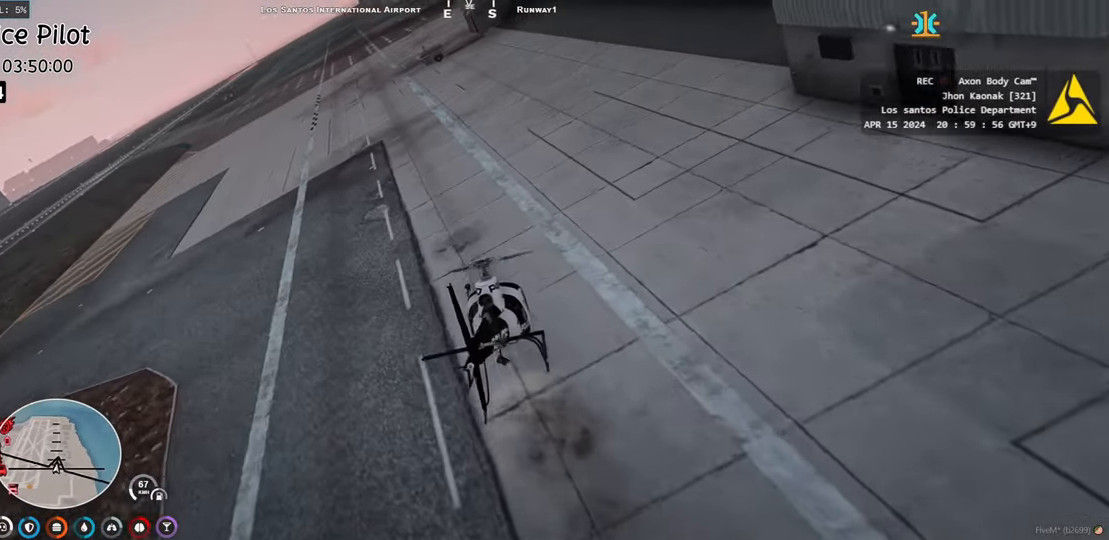
{"keys": ["a", "w"], "events": [[67, "d", "up"], [183, "a", "down"], [267, "a", "up"], [433, "a", "down"]]}
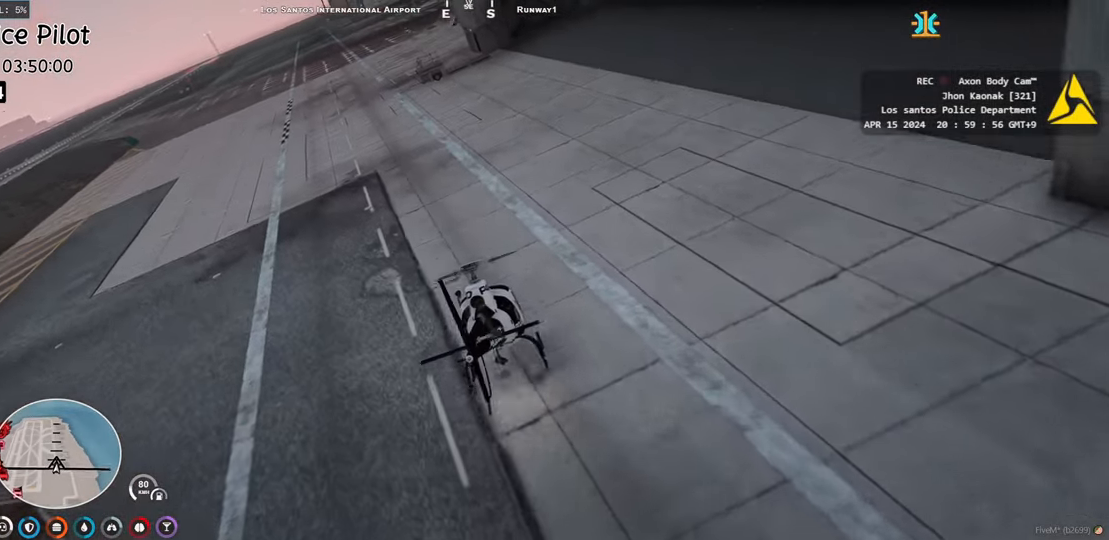
{"keys": ["w"], "events": [[33, "a", "up"]]}
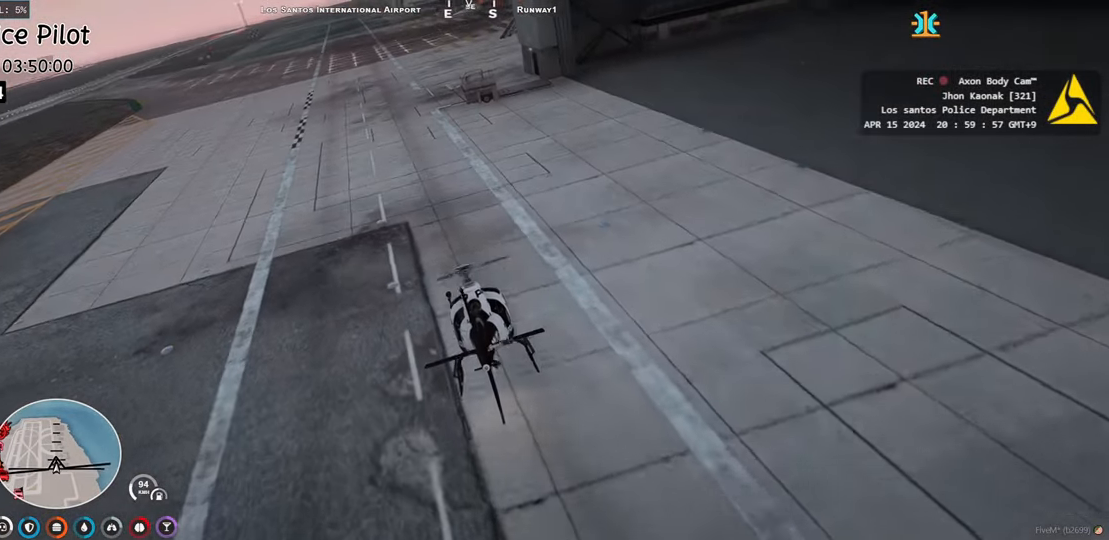
{"keys": ["w"], "events": []}
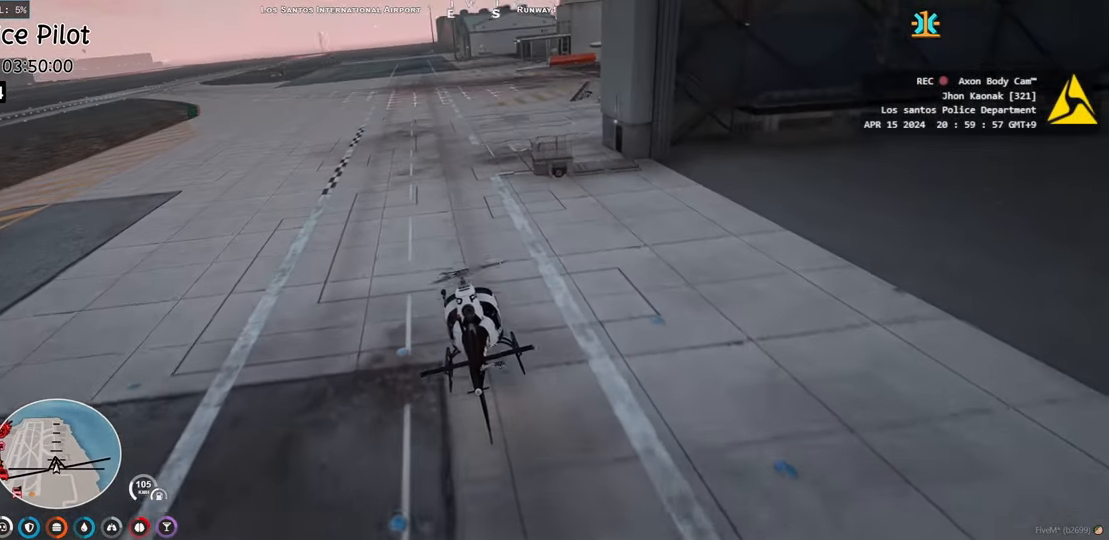
{"keys": [], "events": [[350, "w", "up"]]}
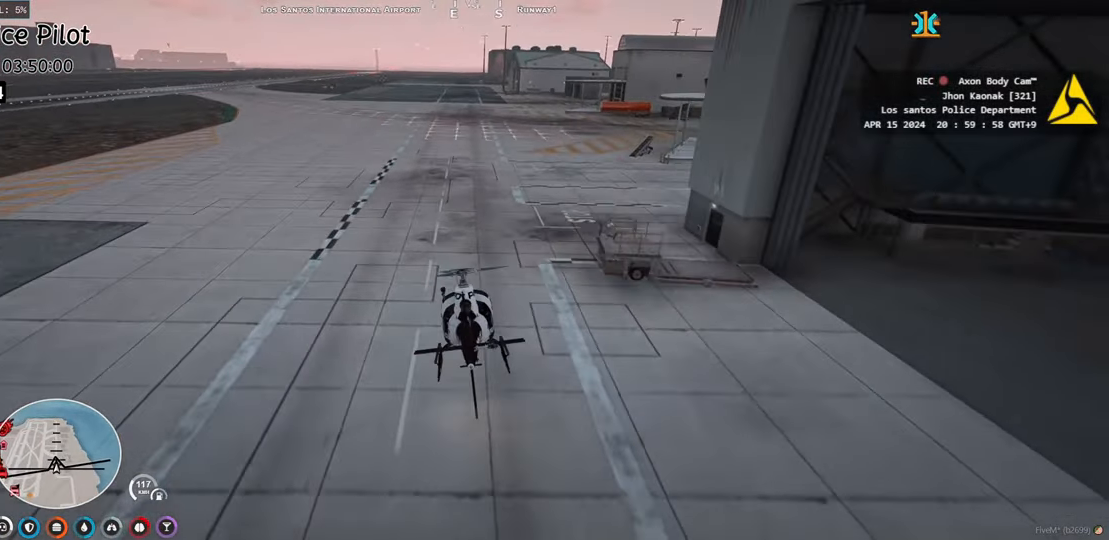
{"keys": [], "events": [[17, "w", "down"], [333, "d", "down"], [417, "d", "up"], [433, "w", "up"]]}
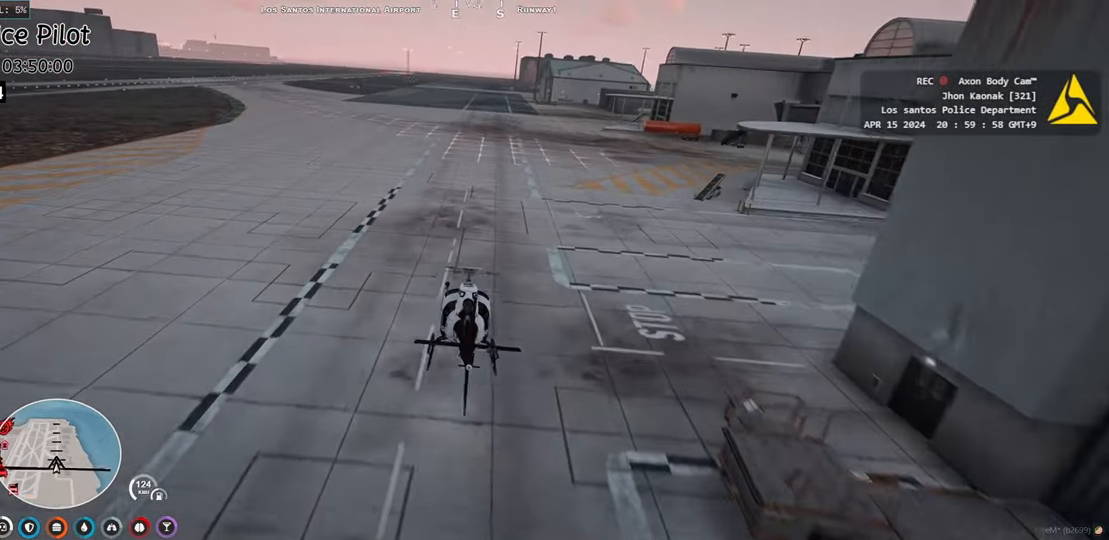
{"keys": ["w"], "events": [[67, "w", "down"], [400, "a", "down"], [450, "a", "up"]]}